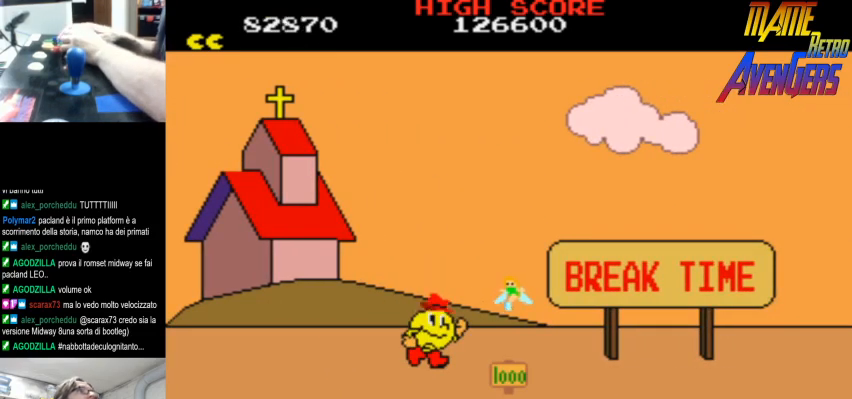
Gameplay with a controller (arcade stick); each line is a JSON object with the inputs held at the frame after it. "events" lists button and stick changes between this image and that frame as [ms after this image, input, new state], when the widget could be followed in between. Not read: DPAD_RIGHT L3 R3.
{"buttons": [], "left_stick": "center", "events": []}
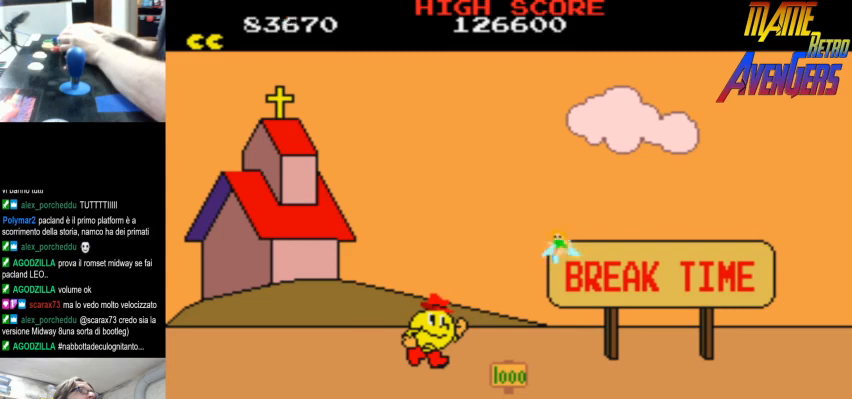
{"buttons": [], "left_stick": "center", "events": []}
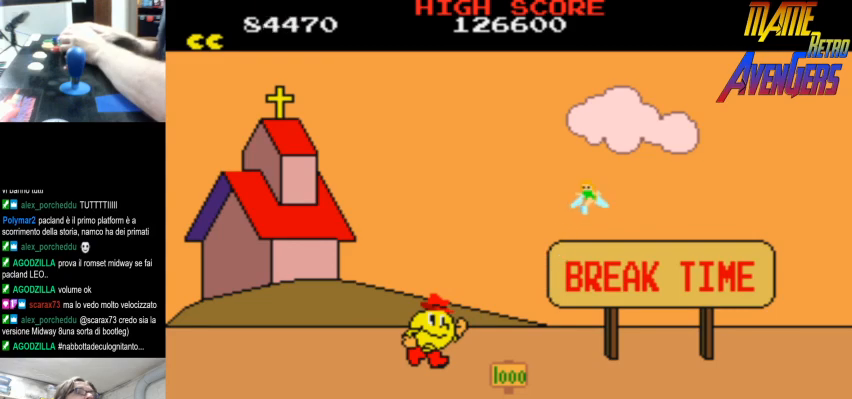
{"buttons": [], "left_stick": "center", "events": []}
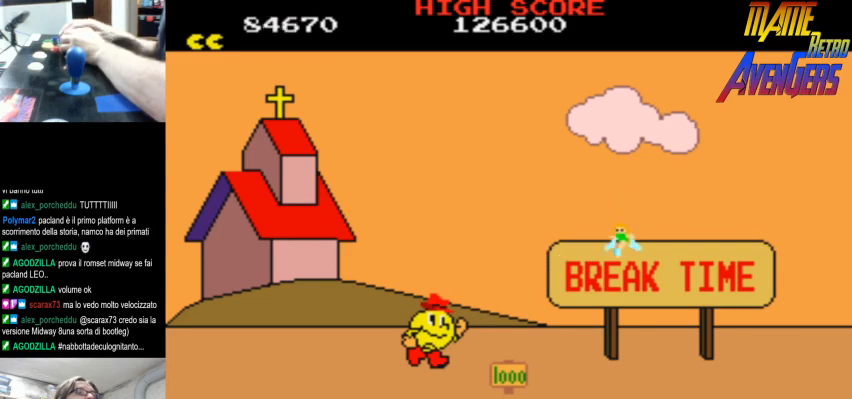
{"buttons": [], "left_stick": "center", "events": [[67, "L2", "down"], [67, "R2", "down"], [100, "R2", "up"], [133, "L2", "up"], [167, "L2", "down"], [233, "L2", "up"], [300, "L2", "down"], [300, "R2", "down"], [367, "L2", "up"], [367, "R2", "up"], [400, "L2", "down"], [400, "R2", "down"], [467, "L2", "up"], [467, "R2", "up"]]}
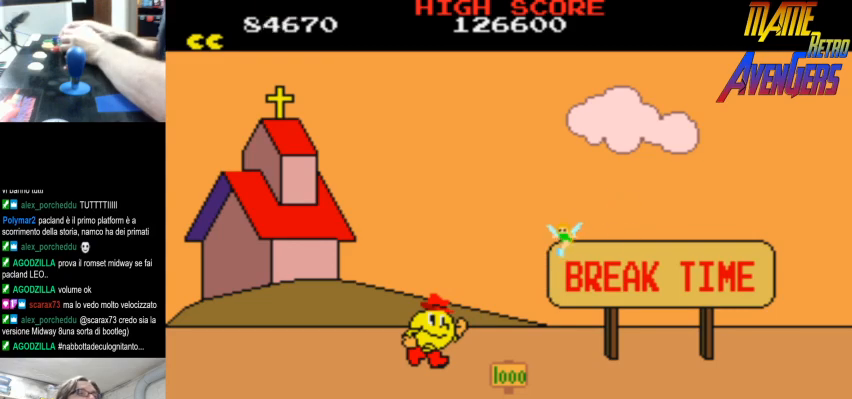
{"buttons": ["CIRCLE"], "left_stick": "center", "events": [[33, "L2", "down"], [33, "R2", "down"], [100, "L2", "up"], [100, "R2", "up"], [167, "L2", "down"], [167, "R2", "down"], [233, "L2", "up"], [233, "R2", "up"], [267, "L2", "down"], [267, "R2", "down"], [333, "L2", "up"], [333, "R2", "up"], [400, "L2", "down"], [400, "R2", "down"], [467, "CIRCLE", "down"], [467, "L2", "up"], [467, "R2", "up"]]}
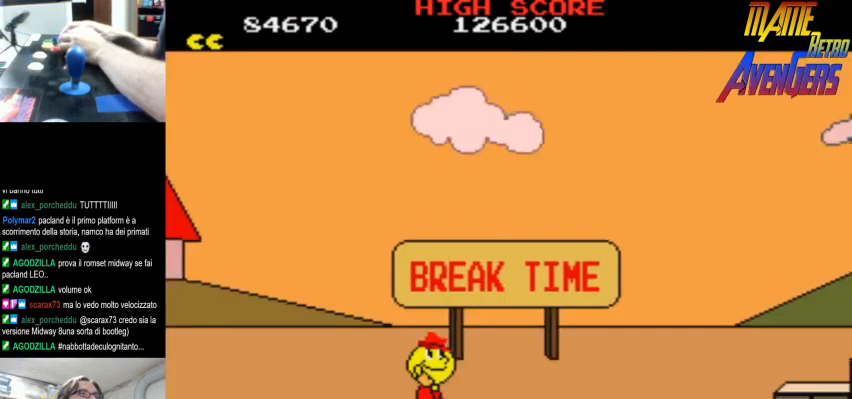
{"buttons": [], "left_stick": "center", "events": [[33, "L2", "down"], [33, "R2", "down"], [67, "L2", "up"], [67, "R2", "up"], [100, "CIRCLE", "up"], [133, "L2", "down"], [133, "R2", "down"], [167, "CIRCLE", "down"], [200, "L2", "up"], [200, "R2", "up"], [233, "CIRCLE", "up"], [267, "CIRCLE", "down"], [267, "L2", "down"], [267, "R2", "down"], [300, "R2", "up"], [333, "CIRCLE", "up"], [333, "L2", "up"], [367, "CIRCLE", "down"], [367, "L2", "down"], [400, "R2", "down"], [433, "CIRCLE", "up"], [433, "L2", "up"], [433, "R2", "up"]]}
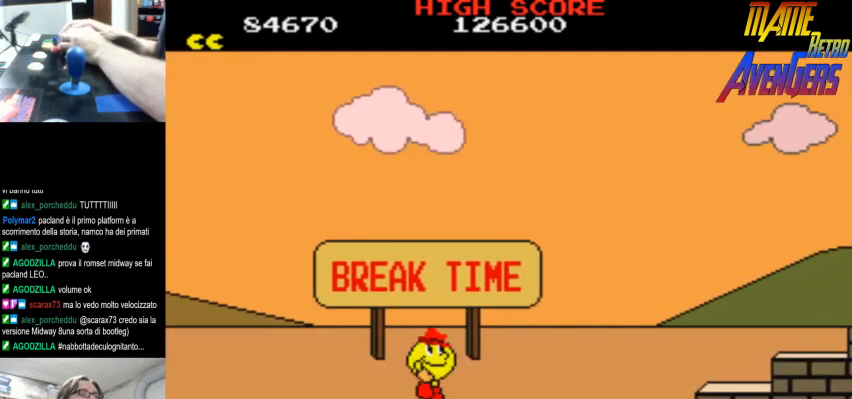
{"buttons": [], "left_stick": "center", "events": [[100, "L2", "down"], [167, "L2", "up"], [233, "L2", "down"], [267, "L2", "up"], [333, "L2", "down"], [400, "L2", "up"], [433, "L2", "down"], [500, "L2", "up"]]}
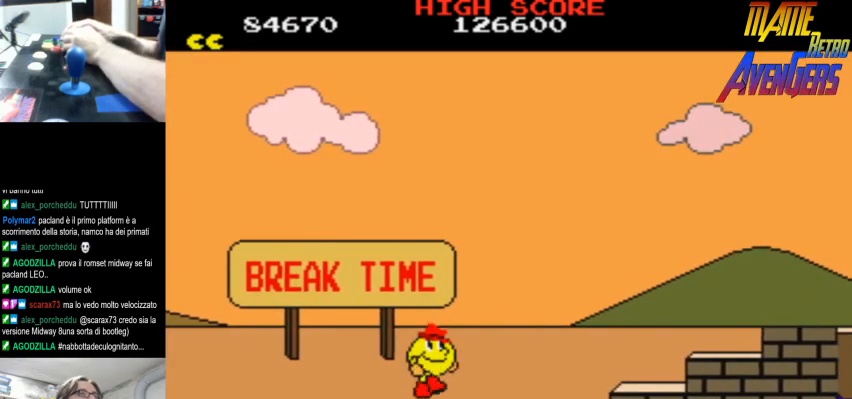
{"buttons": ["L2"], "left_stick": "center", "events": [[33, "L2", "down"], [100, "L2", "up"], [133, "L2", "down"], [200, "L2", "up"], [267, "L2", "down"], [333, "L2", "up"], [500, "L2", "down"]]}
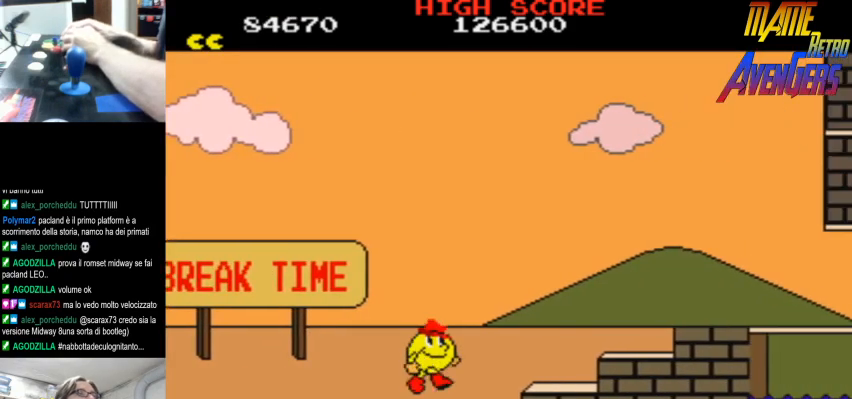
{"buttons": ["CIRCLE", "L2"], "left_stick": "center", "events": [[67, "L2", "up"], [133, "L2", "down"], [200, "L2", "up"], [267, "L2", "down"], [300, "L2", "up"], [367, "L2", "down"], [433, "L2", "up"], [467, "CIRCLE", "down"], [500, "L2", "down"]]}
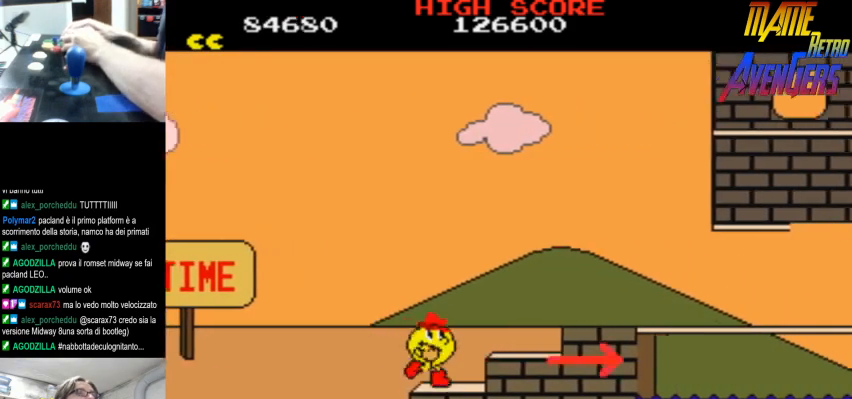
{"buttons": ["L2"], "left_stick": "center", "events": [[33, "L2", "up"], [67, "CIRCLE", "up"], [133, "L2", "down"], [167, "L2", "up"], [233, "L2", "down"], [300, "L2", "up"], [367, "L2", "down"], [433, "L2", "up"], [500, "L2", "down"]]}
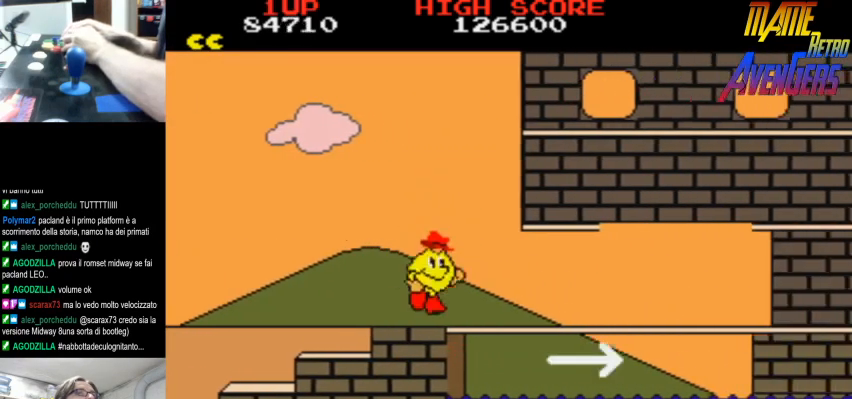
{"buttons": ["L2"], "left_stick": "center", "events": [[33, "L2", "up"], [100, "L2", "down"], [167, "L2", "up"], [233, "L2", "down"], [300, "L2", "up"], [367, "L2", "down"], [400, "L2", "up"], [467, "L2", "down"]]}
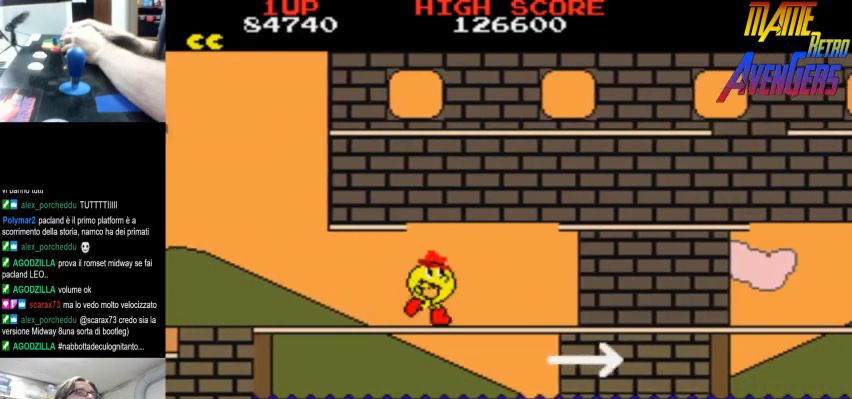
{"buttons": [], "left_stick": "center", "events": [[33, "L2", "up"], [67, "CIRCLE", "down"], [100, "L2", "down"], [167, "L2", "up"], [200, "CIRCLE", "up"], [233, "L2", "down"], [267, "L2", "up"]]}
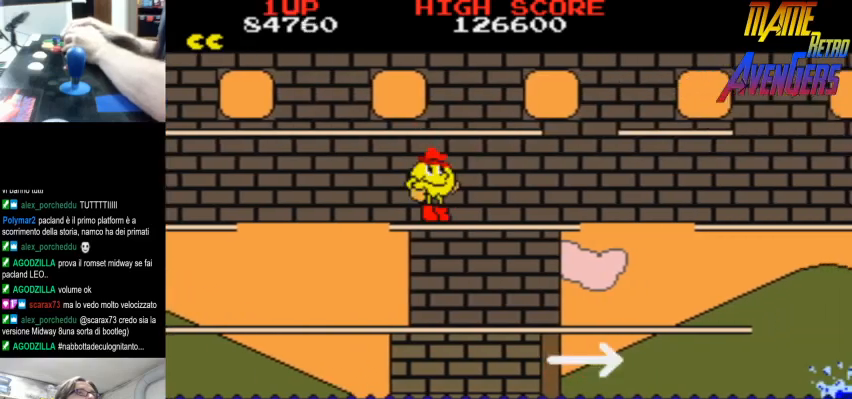
{"buttons": [], "left_stick": "center", "events": []}
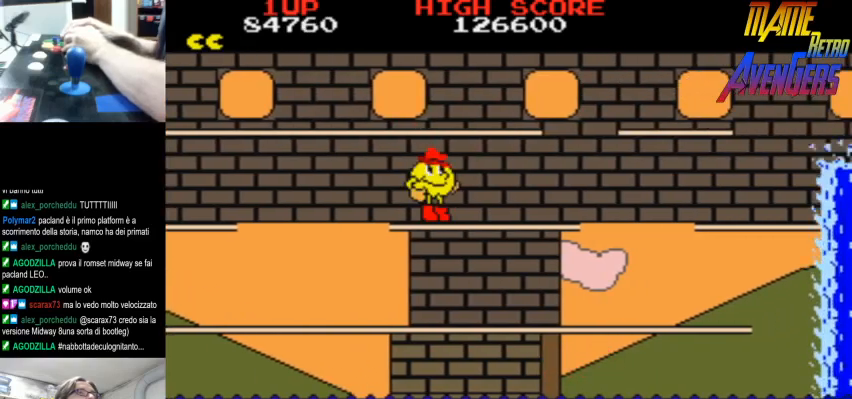
{"buttons": [], "left_stick": "center", "events": []}
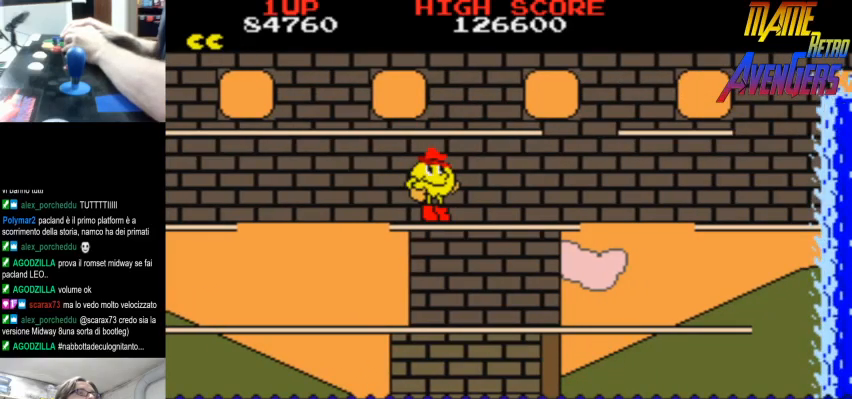
{"buttons": ["CIRCLE", "L2"], "left_stick": "center", "events": [[67, "L2", "down"], [100, "L2", "up"], [167, "L2", "down"], [200, "L2", "up"], [267, "L2", "down"], [300, "L2", "up"], [367, "L2", "down"], [433, "L2", "up"], [467, "CIRCLE", "down"], [500, "L2", "down"]]}
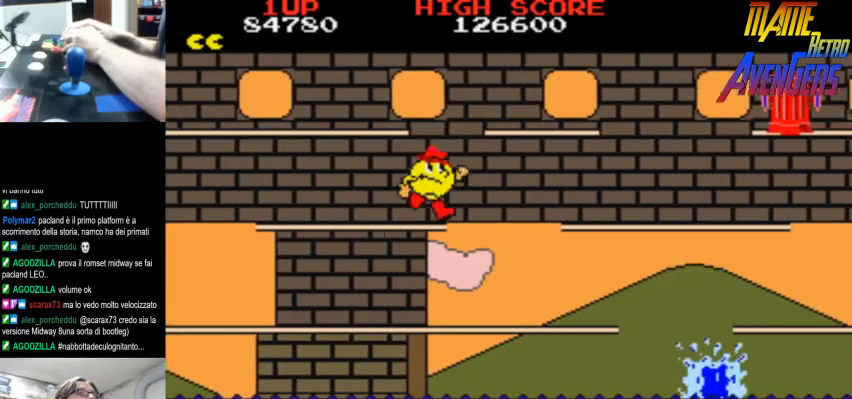
{"buttons": [], "left_stick": "center", "events": [[33, "L2", "up"], [100, "L2", "down"], [167, "CIRCLE", "up"], [167, "L2", "up"], [233, "L2", "down"], [267, "L2", "up"], [333, "L2", "down"], [400, "L2", "up"], [467, "L2", "down"], [500, "L2", "up"]]}
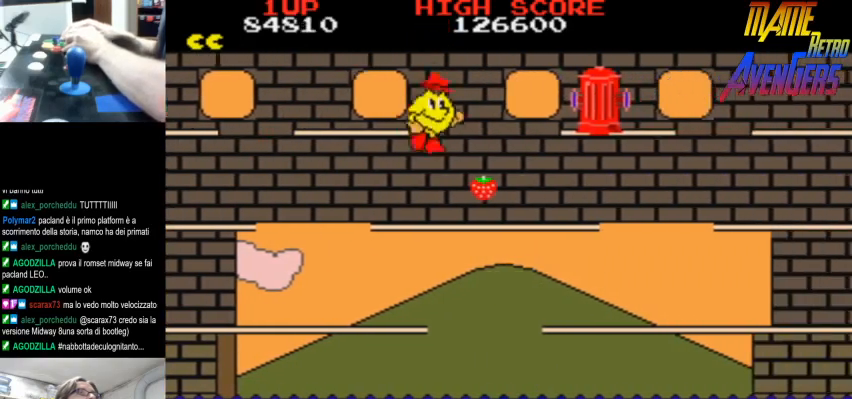
{"buttons": [], "left_stick": "center", "events": [[67, "L2", "down"], [133, "CIRCLE", "down"], [133, "L2", "up"], [200, "L2", "down"], [233, "CIRCLE", "up"], [267, "L2", "up"], [300, "L2", "down"], [367, "L2", "up"], [400, "CIRCLE", "down"], [433, "L2", "down"], [500, "CIRCLE", "up"], [500, "L2", "up"]]}
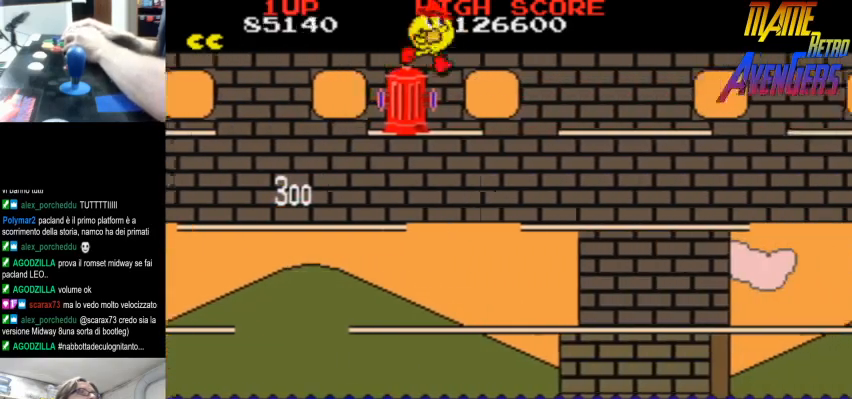
{"buttons": [], "left_stick": "center", "events": [[33, "CIRCLE", "down"], [33, "L2", "down"], [100, "CIRCLE", "up"], [100, "L2", "up"], [167, "L2", "down"], [233, "L2", "up"], [300, "L2", "down"], [333, "L2", "up"], [433, "R2", "down"], [500, "R2", "up"]]}
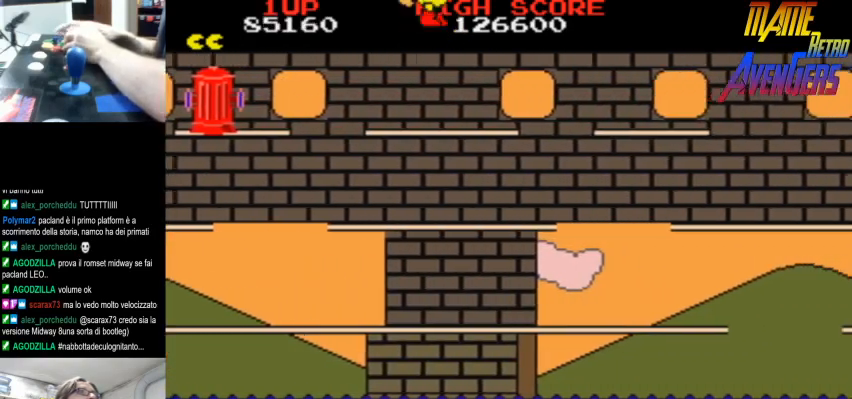
{"buttons": [], "left_stick": "center", "events": []}
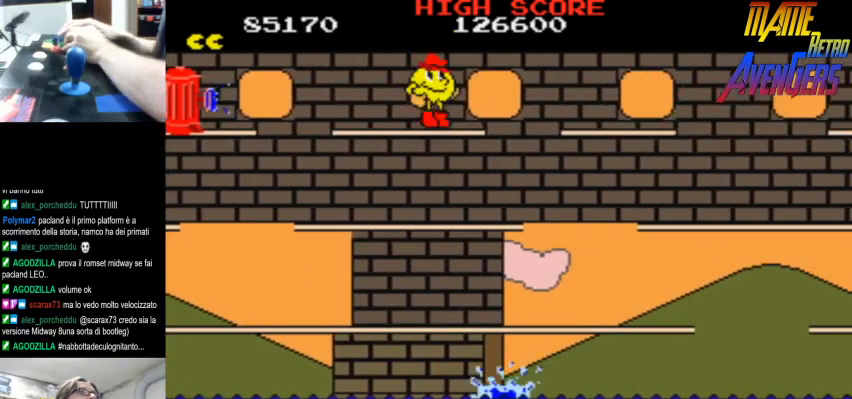
{"buttons": ["L2"], "left_stick": "center", "events": [[67, "L2", "down"], [167, "CIRCLE", "down"], [300, "CIRCLE", "up"]]}
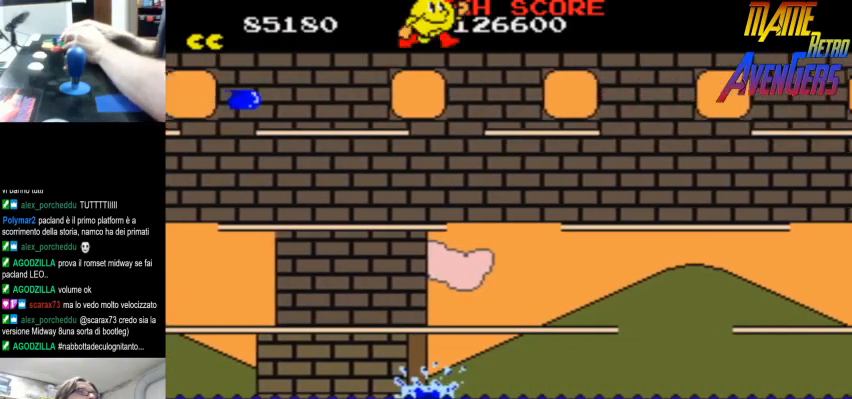
{"buttons": ["L2"], "left_stick": "center", "events": [[67, "L2", "up"], [133, "L2", "down"], [167, "L2", "up"], [267, "L2", "down"], [300, "L2", "up"], [333, "CIRCLE", "down"], [367, "L2", "down"], [433, "CIRCLE", "up"], [433, "L2", "up"], [500, "L2", "down"]]}
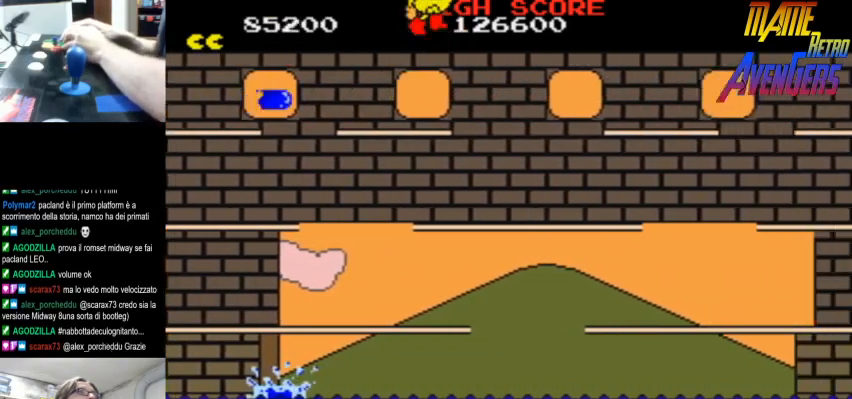
{"buttons": [], "left_stick": "center", "events": [[33, "L2", "up"], [100, "L2", "down"], [167, "L2", "up"], [233, "L2", "down"], [300, "L2", "up"], [333, "L2", "down"], [400, "L2", "up"], [467, "L2", "down"], [500, "L2", "up"]]}
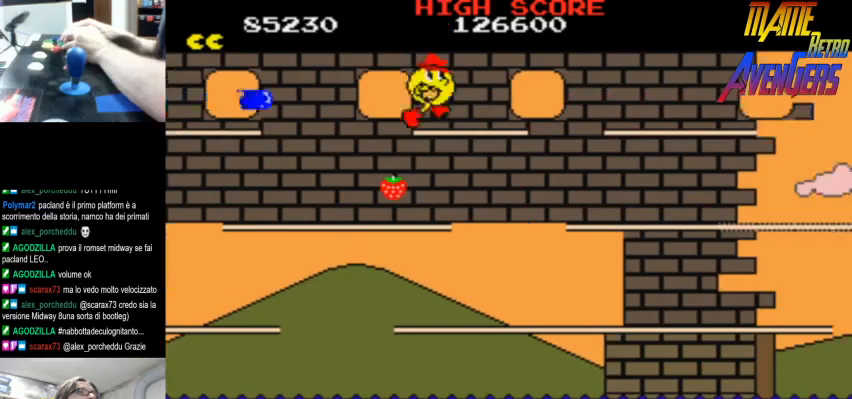
{"buttons": ["CIRCLE", "R2"], "left_stick": "center", "events": [[133, "R2", "down"], [167, "R2", "up"], [233, "R2", "down"], [267, "R2", "up"], [333, "R2", "down"], [367, "R2", "up"], [433, "R2", "down"], [500, "CIRCLE", "down"]]}
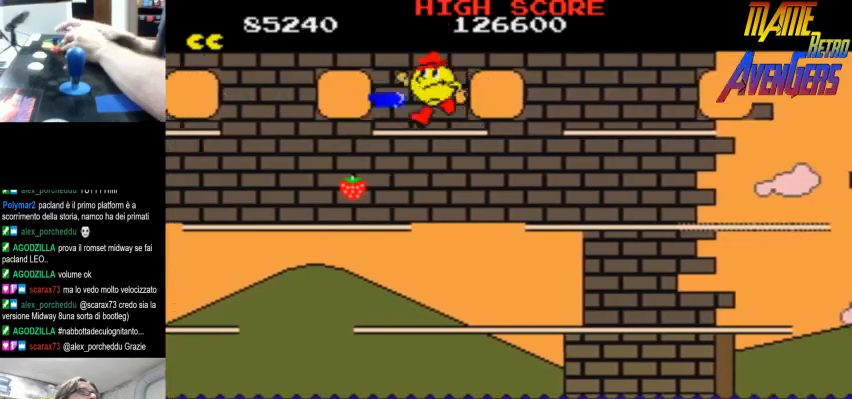
{"buttons": ["R2"], "left_stick": "center", "events": [[100, "CIRCLE", "up"], [100, "R2", "up"], [167, "R2", "down"], [200, "R2", "up"], [333, "L2", "down"], [400, "L2", "up"], [467, "R2", "down"]]}
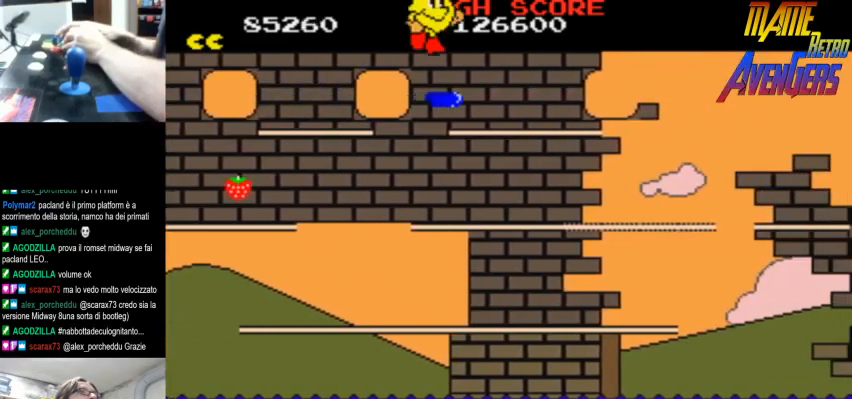
{"buttons": [], "left_stick": "center", "events": [[233, "R2", "up"]]}
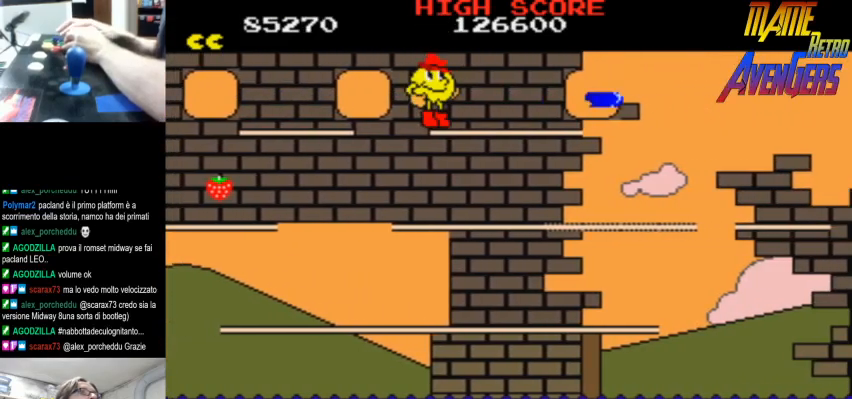
{"buttons": [], "left_stick": "center", "events": []}
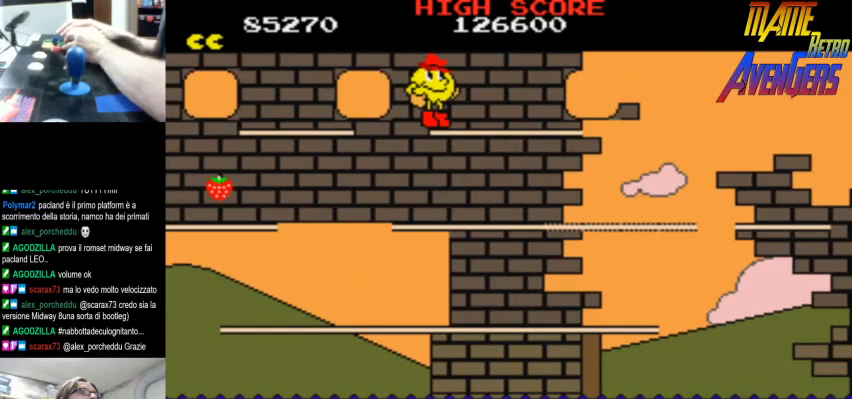
{"buttons": ["L2"], "left_stick": "center", "events": [[67, "L2", "down"], [100, "L2", "up"], [167, "L2", "down"], [233, "L2", "up"], [267, "L2", "down"], [333, "L2", "up"], [400, "L2", "down"], [433, "L2", "up"], [500, "L2", "down"]]}
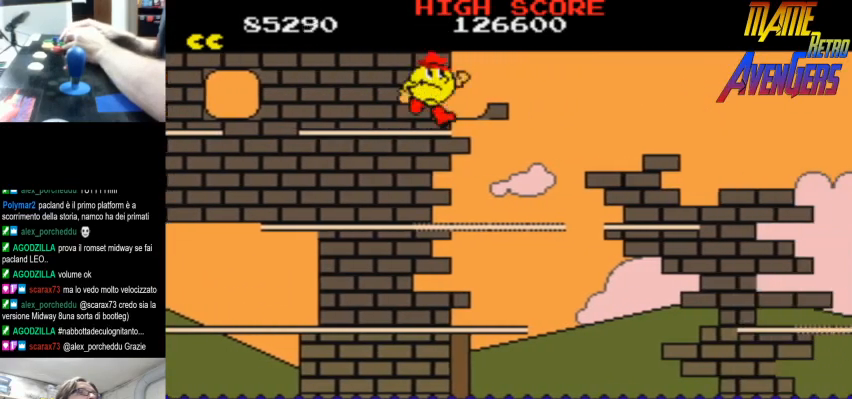
{"buttons": ["L2"], "left_stick": "center", "events": [[67, "L2", "up"], [100, "L2", "down"], [167, "CIRCLE", "down"], [167, "L2", "up"], [233, "L2", "down"], [300, "L2", "up"], [333, "CIRCLE", "up"], [333, "L2", "down"], [433, "L2", "up"], [467, "L2", "down"]]}